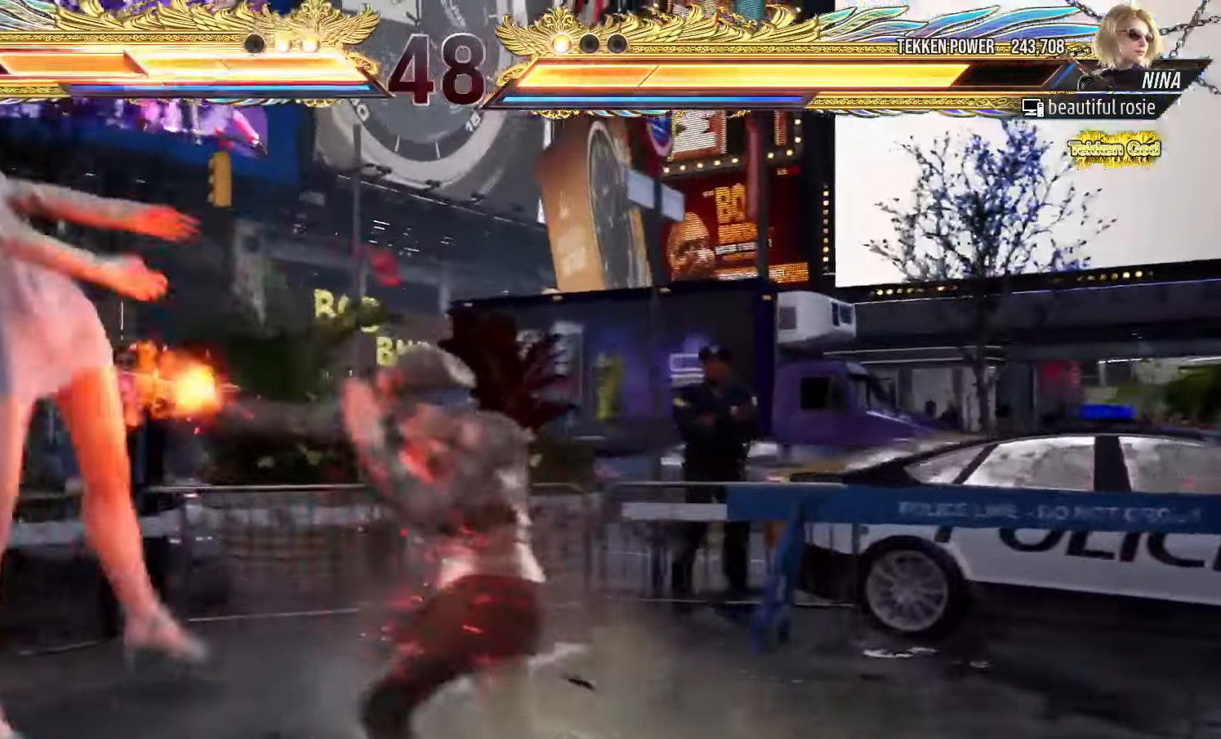
Gameplay with a controller (arcade stick); each line is a JSON object with the inputs held at the frame after it (dt_ms = milliseconds from this image to that frame). "events" lists button and stick changes between this image and that frame as [ms after this image, input, new state], when the widget could be followed in between. Not read: L3 R3.
{"dt_ms": 500, "buttons": ["CROSS"], "left_stick": "center", "events": [[17, "CIRCLE", "down"], [67, "CIRCLE", "up"], [117, "CROSS", "down"], [167, "CROSS", "up"], [217, "CIRCLE", "down"], [267, "CIRCLE", "up"], [317, "CROSS", "down"], [367, "CROSS", "up"], [433, "CIRCLE", "down"], [467, "CIRCLE", "up"], [500, "CROSS", "down"]]}
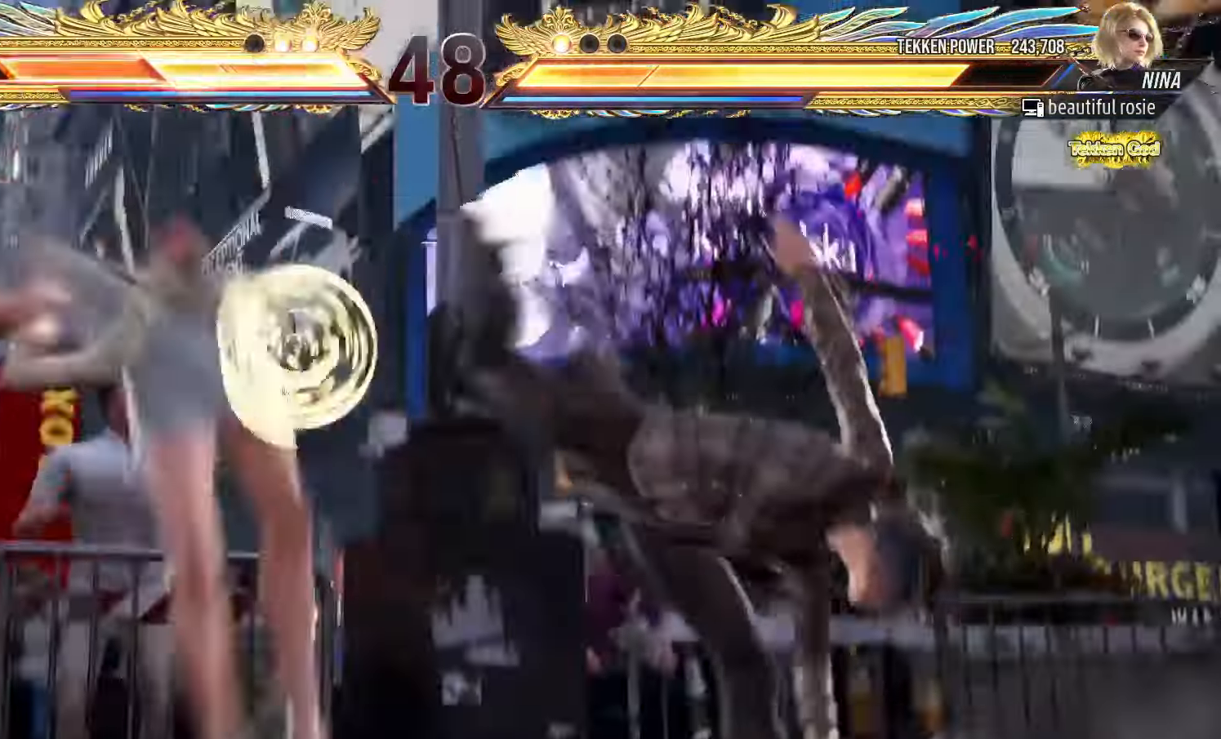
{"dt_ms": 500, "buttons": ["CIRCLE"], "left_stick": "center", "events": [[67, "CROSS", "up"], [117, "CIRCLE", "down"], [167, "CIRCLE", "up"], [200, "CROSS", "down"], [250, "CROSS", "up"], [317, "CIRCLE", "down"], [350, "CIRCLE", "up"], [383, "CROSS", "down"], [433, "CROSS", "up"], [500, "CIRCLE", "down"]]}
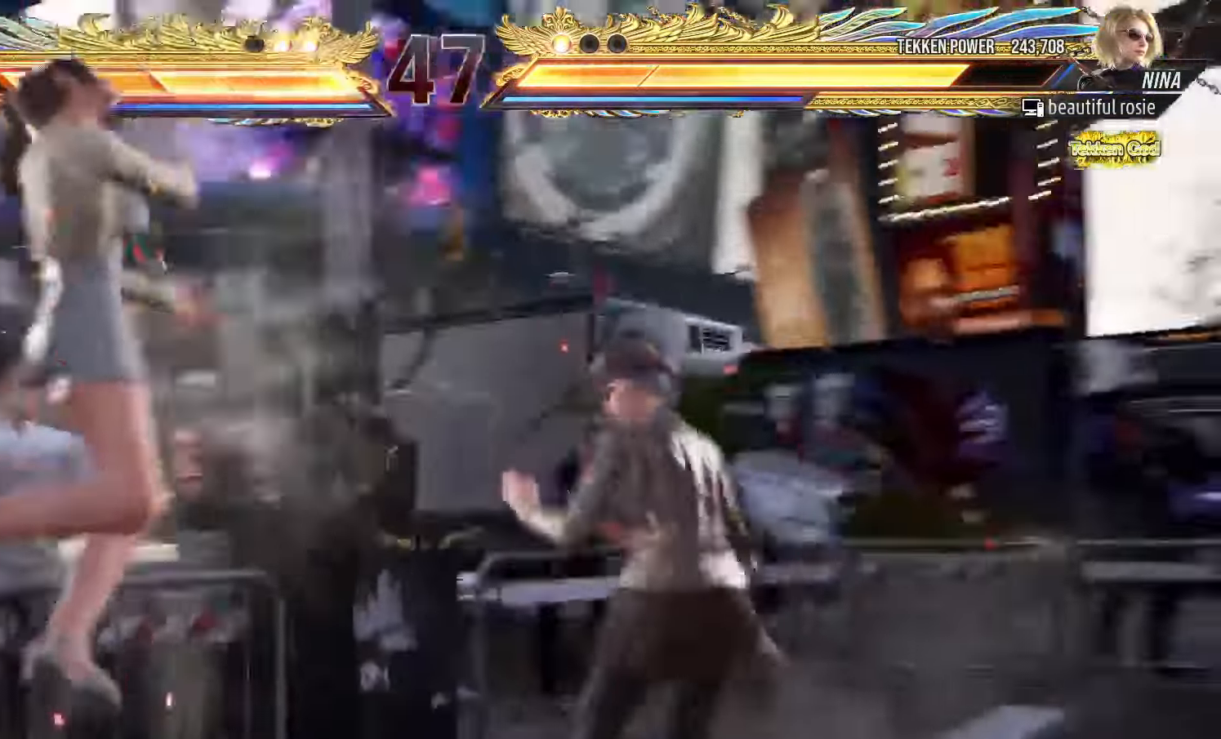
{"dt_ms": 500, "buttons": ["CROSS"], "left_stick": "center", "events": [[50, "CIRCLE", "up"], [83, "CROSS", "down"], [133, "CROSS", "up"], [200, "CIRCLE", "down"], [250, "CIRCLE", "up"], [300, "CROSS", "down"], [350, "CROSS", "up"], [400, "CIRCLE", "down"], [450, "CIRCLE", "up"], [500, "CROSS", "down"]]}
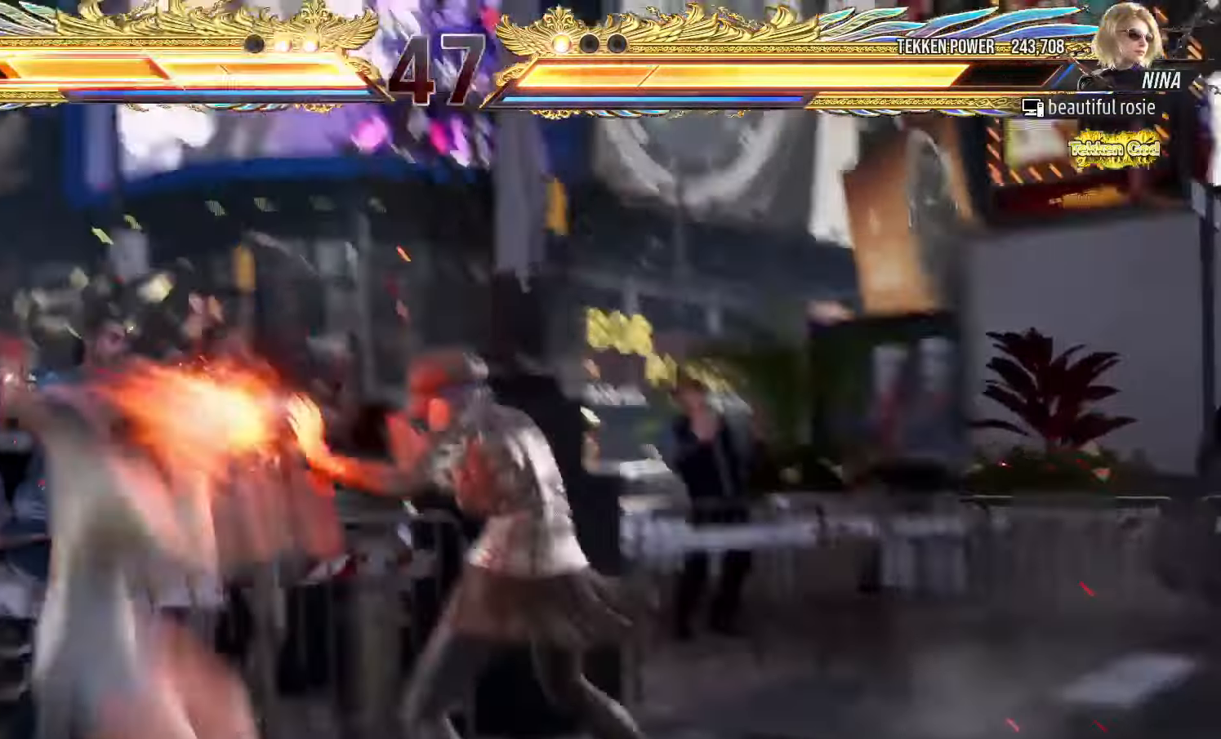
{"dt_ms": 500, "buttons": [], "left_stick": "center", "events": [[50, "CROSS", "up"], [117, "CIRCLE", "down"], [167, "CIRCLE", "up"], [217, "CROSS", "down"], [267, "CROSS", "up"], [317, "CIRCLE", "down"], [367, "CIRCLE", "up"], [417, "CROSS", "down"], [467, "CROSS", "up"]]}
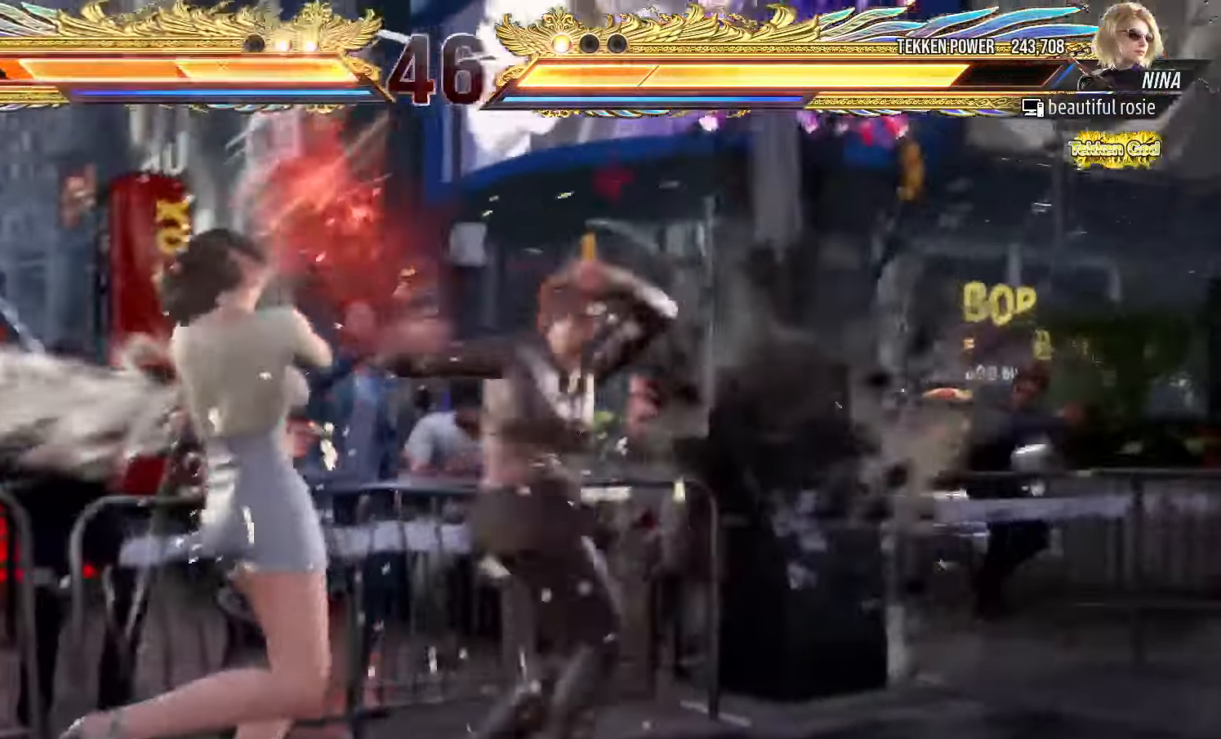
{"dt_ms": 500, "buttons": [], "left_stick": "center", "events": [[33, "CIRCLE", "down"], [67, "CIRCLE", "up"], [133, "CROSS", "down"], [167, "CROSS", "up"], [233, "CIRCLE", "down"], [283, "CIRCLE", "up"], [317, "CROSS", "down"], [367, "CROSS", "up"], [433, "CIRCLE", "down"], [467, "CIRCLE", "up"]]}
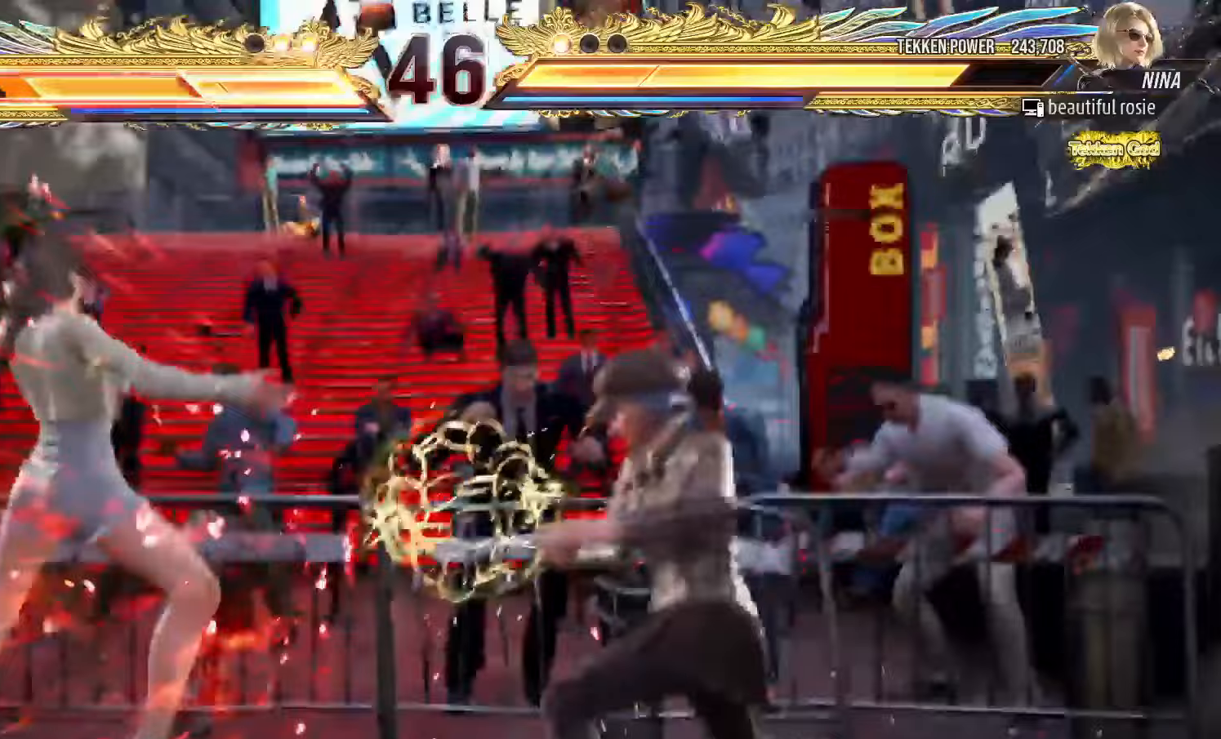
{"dt_ms": 500, "buttons": [], "left_stick": "center", "events": [[17, "CROSS", "down"], [50, "CROSS", "up"], [133, "CIRCLE", "down"], [183, "CIRCLE", "up"], [233, "CROSS", "down"], [267, "CROSS", "up"], [333, "CIRCLE", "down"], [383, "CIRCLE", "up"], [417, "CROSS", "down"], [467, "CROSS", "up"]]}
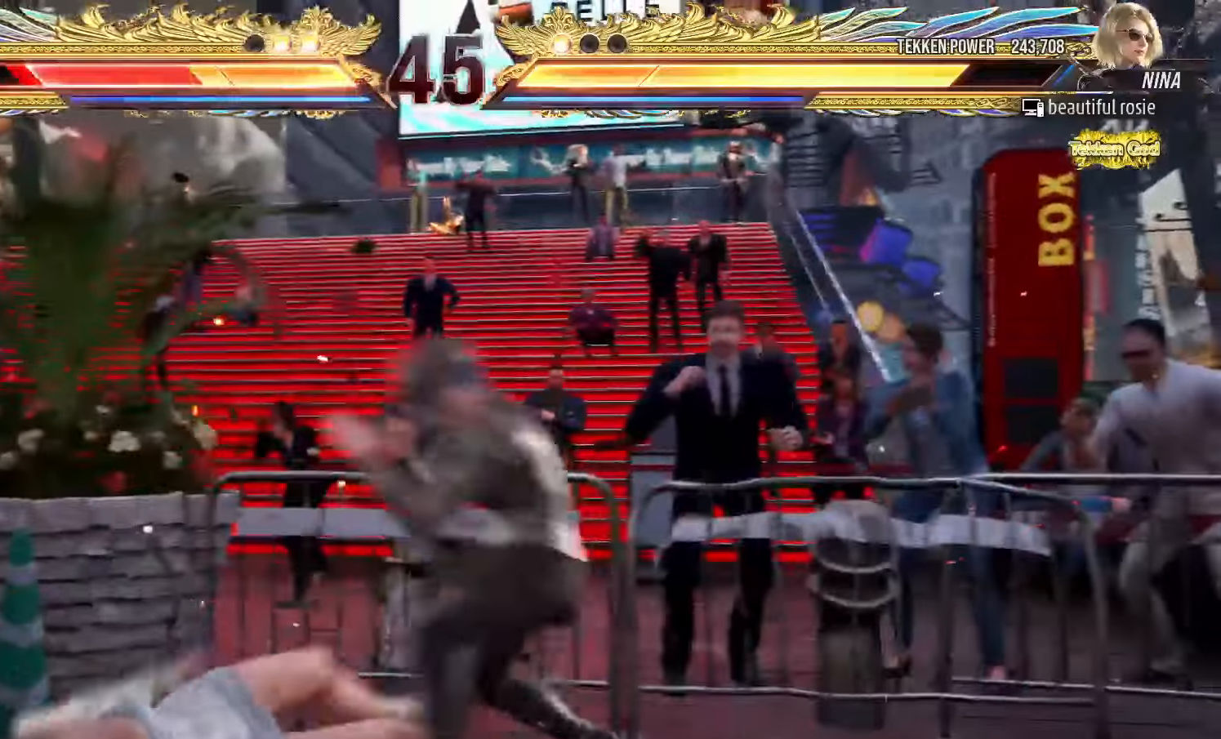
{"dt_ms": 500, "buttons": [], "left_stick": "left", "events": [[17, "CIRCLE", "down"], [67, "CIRCLE", "up"], [100, "CROSS", "down"], [150, "CROSS", "up"], [283, "left_stick", "left"], [367, "left_stick", "center"], [417, "left_stick", "left"]]}
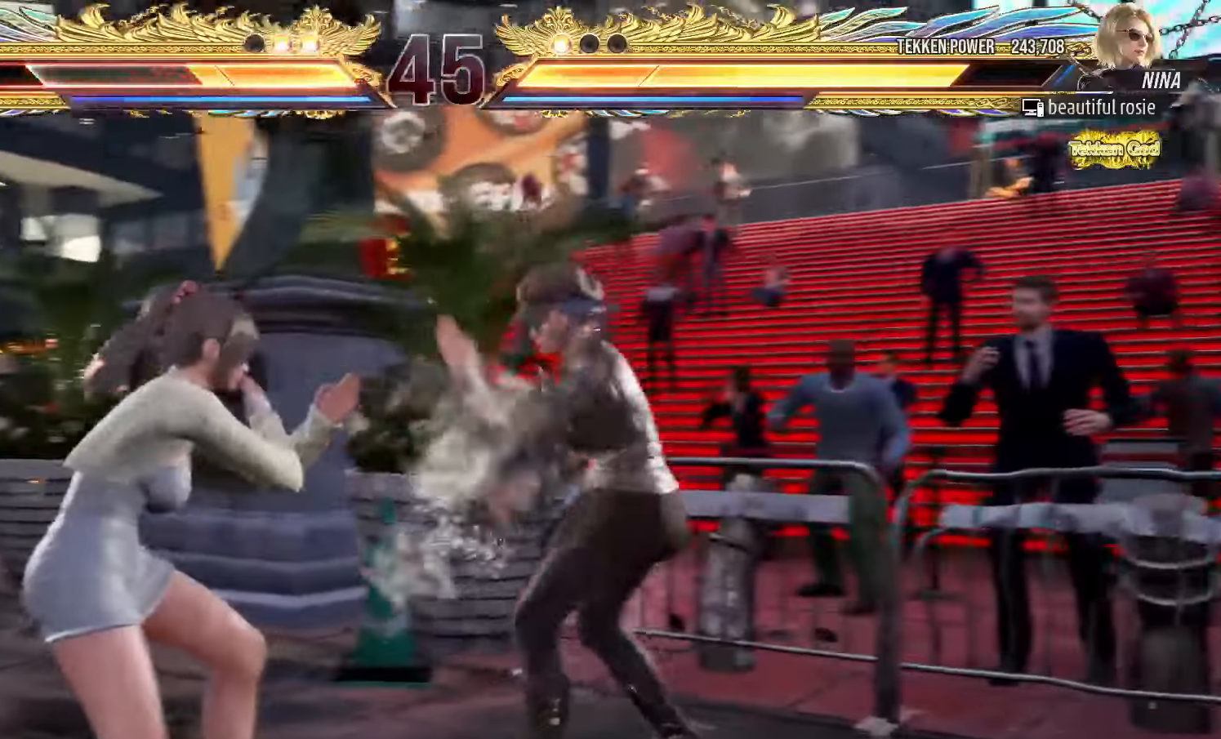
{"dt_ms": 500, "buttons": [], "left_stick": "left", "events": [[117, "left_stick", "down-left"], [300, "left_stick", "center"], [350, "left_stick", "left"]]}
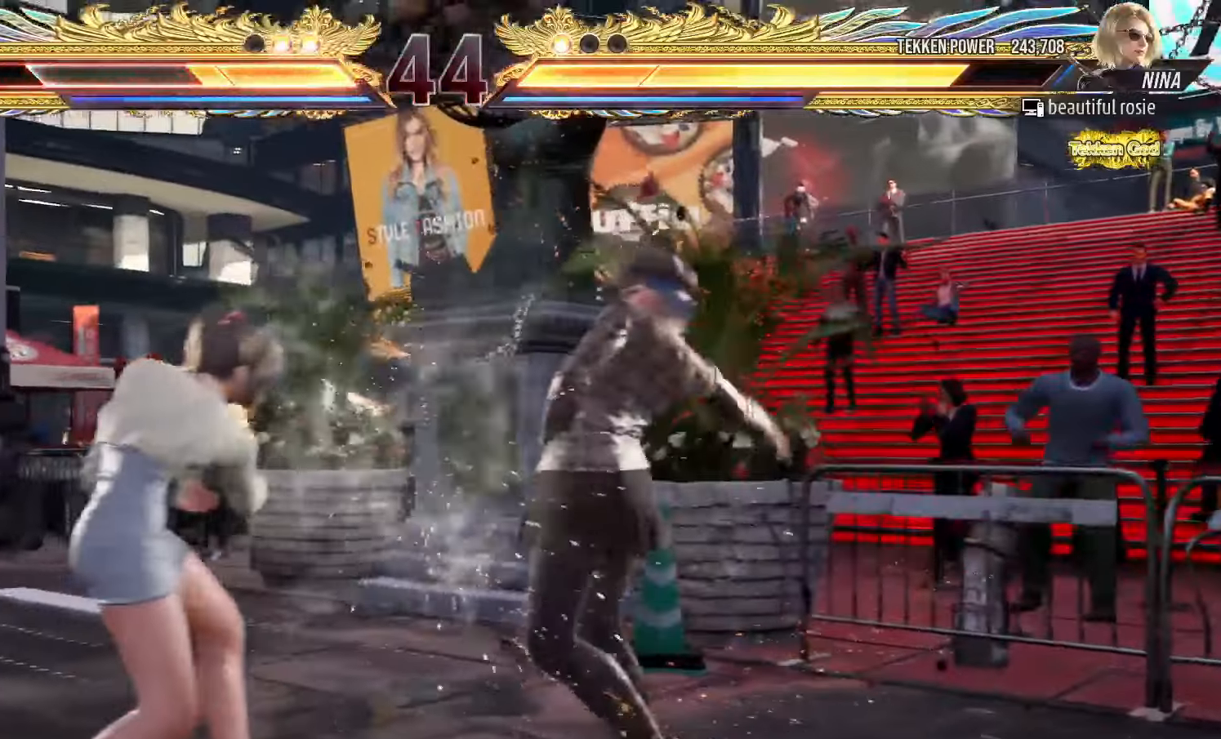
{"dt_ms": 500, "buttons": [], "left_stick": "center", "events": [[67, "left_stick", "center"], [150, "left_stick", "down"], [217, "SQUARE", "down"], [217, "left_stick", "center"], [250, "SQUARE", "up"]]}
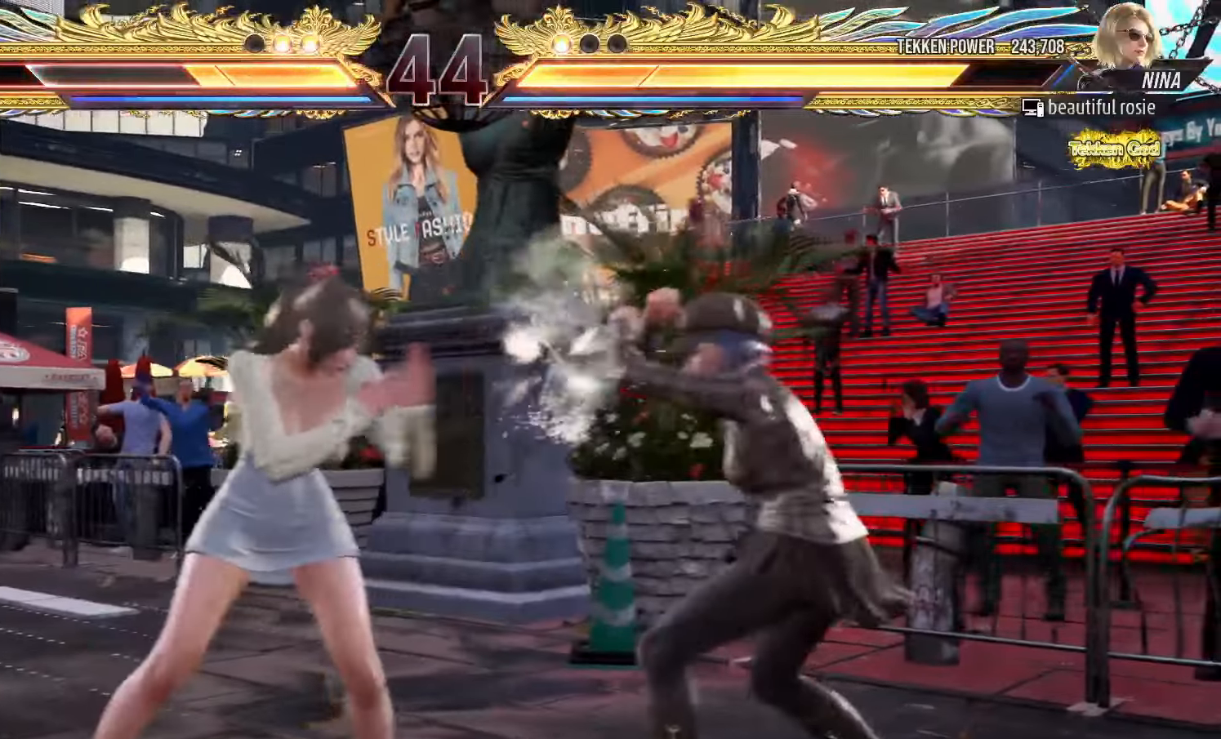
{"dt_ms": 500, "buttons": [], "left_stick": "center", "events": [[33, "left_stick", "left"], [117, "left_stick", "center"], [167, "left_stick", "down"], [217, "left_stick", "center"], [367, "SQUARE", "down"], [433, "SQUARE", "up"]]}
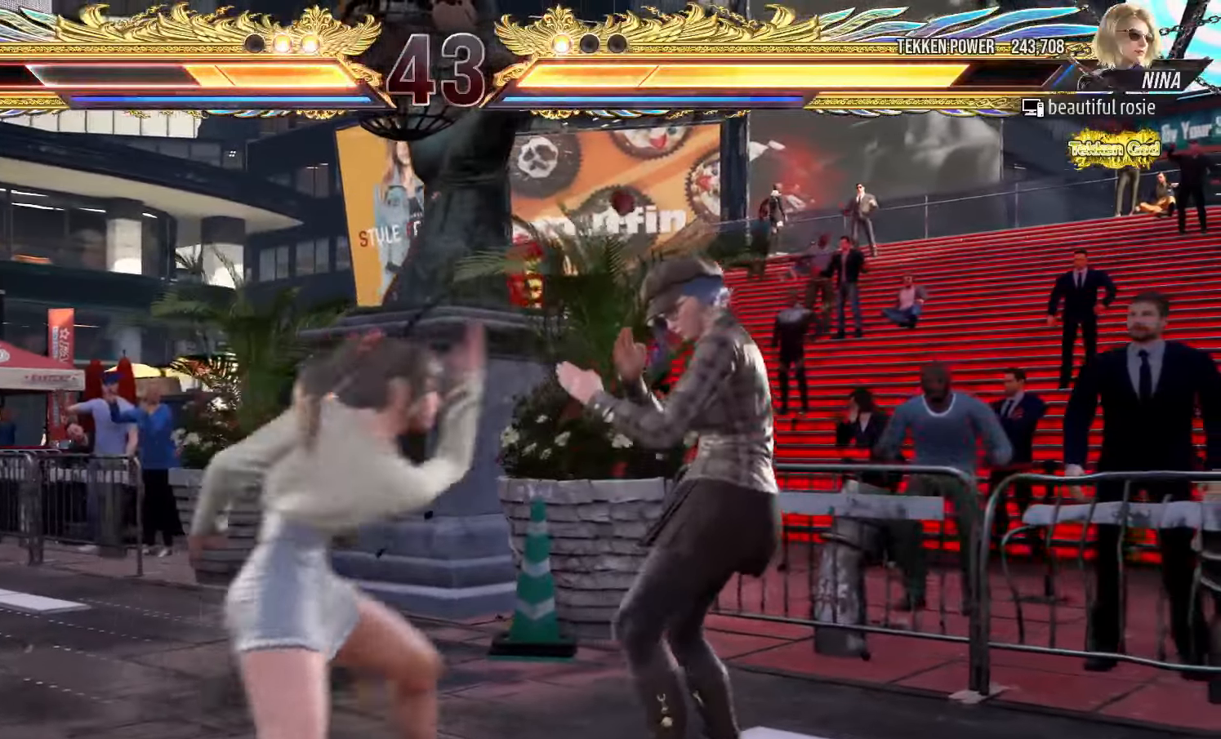
{"dt_ms": 500, "buttons": ["TRIANGLE"], "left_stick": "center", "events": [[33, "left_stick", "left"], [283, "left_stick", "down-right"], [300, "SQUARE", "down"], [350, "SQUARE", "up"], [383, "left_stick", "center"], [417, "TRIANGLE", "down"]]}
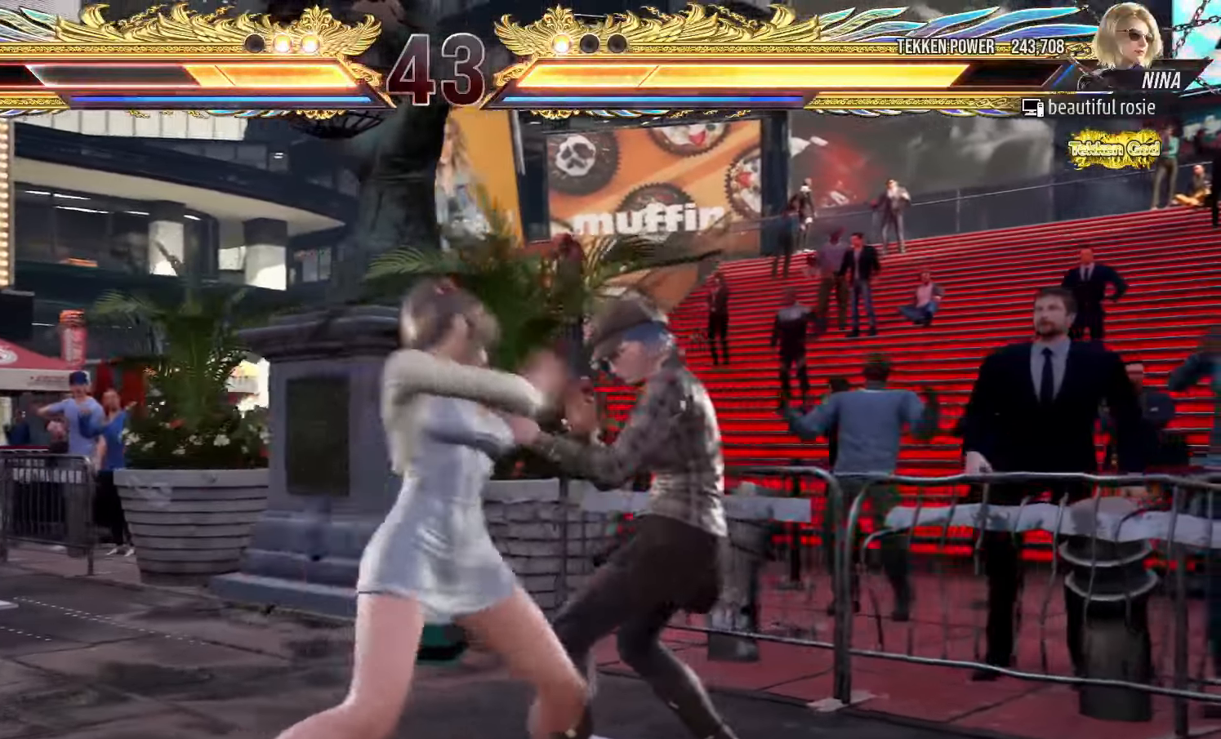
{"dt_ms": 500, "buttons": ["TRIANGLE"], "left_stick": "center", "events": [[283, "SQUARE", "down"], [350, "SQUARE", "up"], [350, "TRIANGLE", "up"], [433, "TRIANGLE", "down"]]}
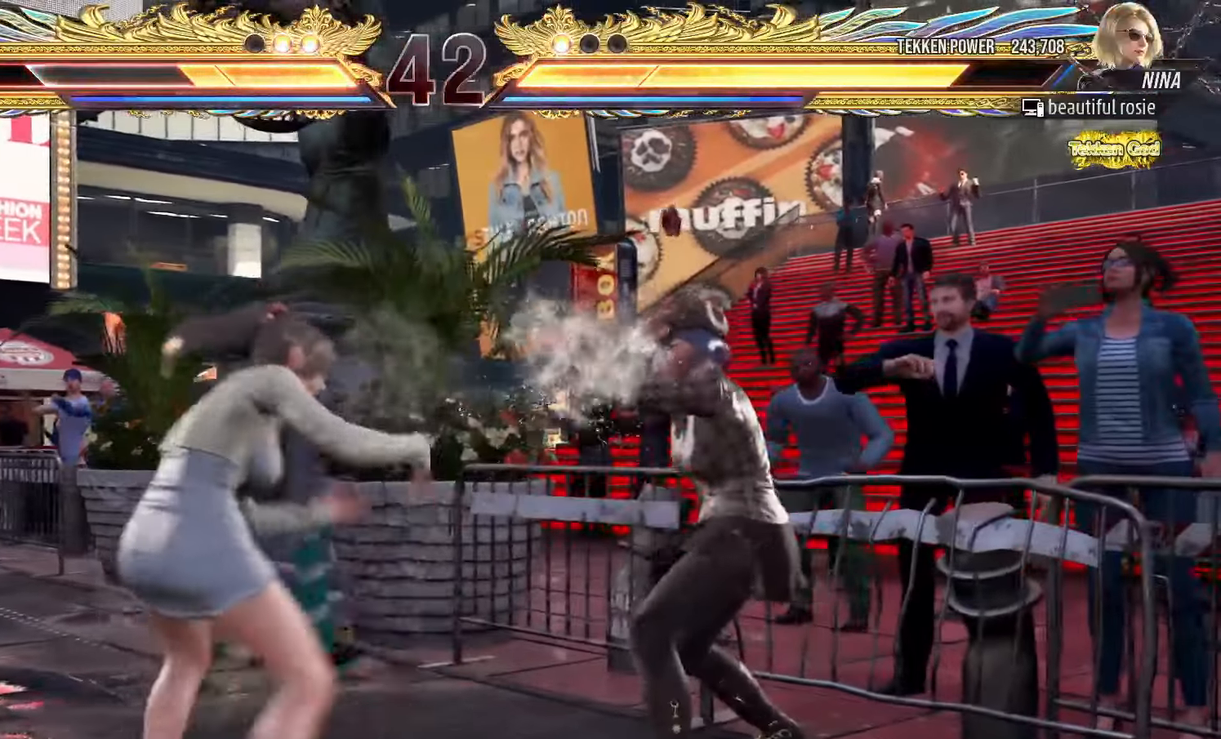
{"dt_ms": 500, "buttons": [], "left_stick": "center"}
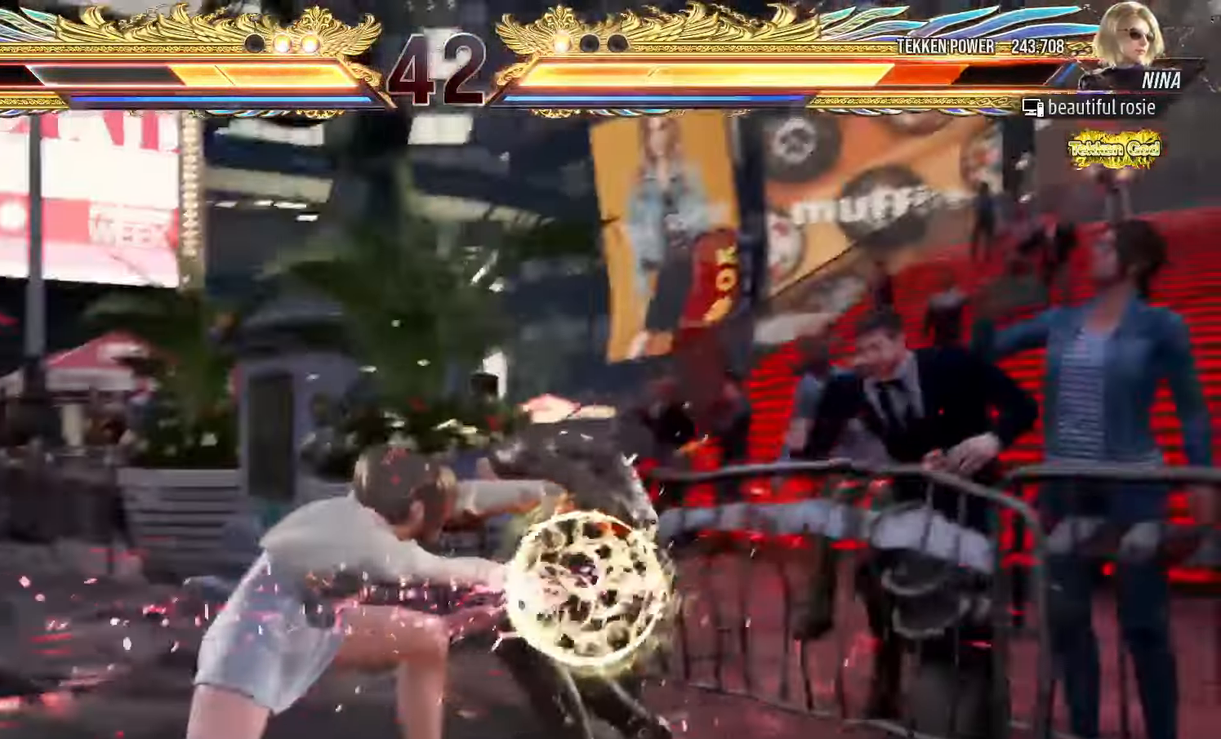
{"dt_ms": 1000, "buttons": [], "left_stick": "center"}
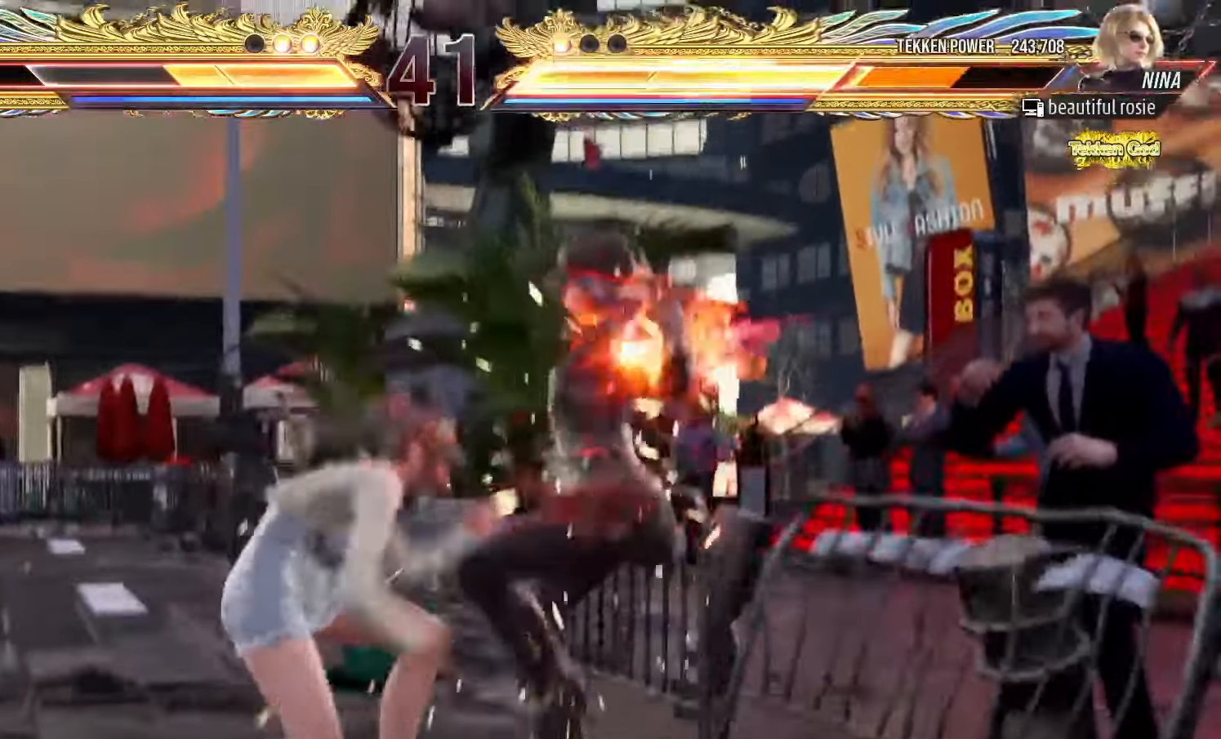
{"dt_ms": 500, "buttons": [], "left_stick": "center", "events": [[17, "CROSS", "down"], [50, "CROSS", "up"], [83, "CROSS", "down"], [133, "CROSS", "up"], [167, "CROSS", "down"], [217, "CROSS", "up"], [250, "left_stick", "left"], [383, "left_stick", "center"]]}
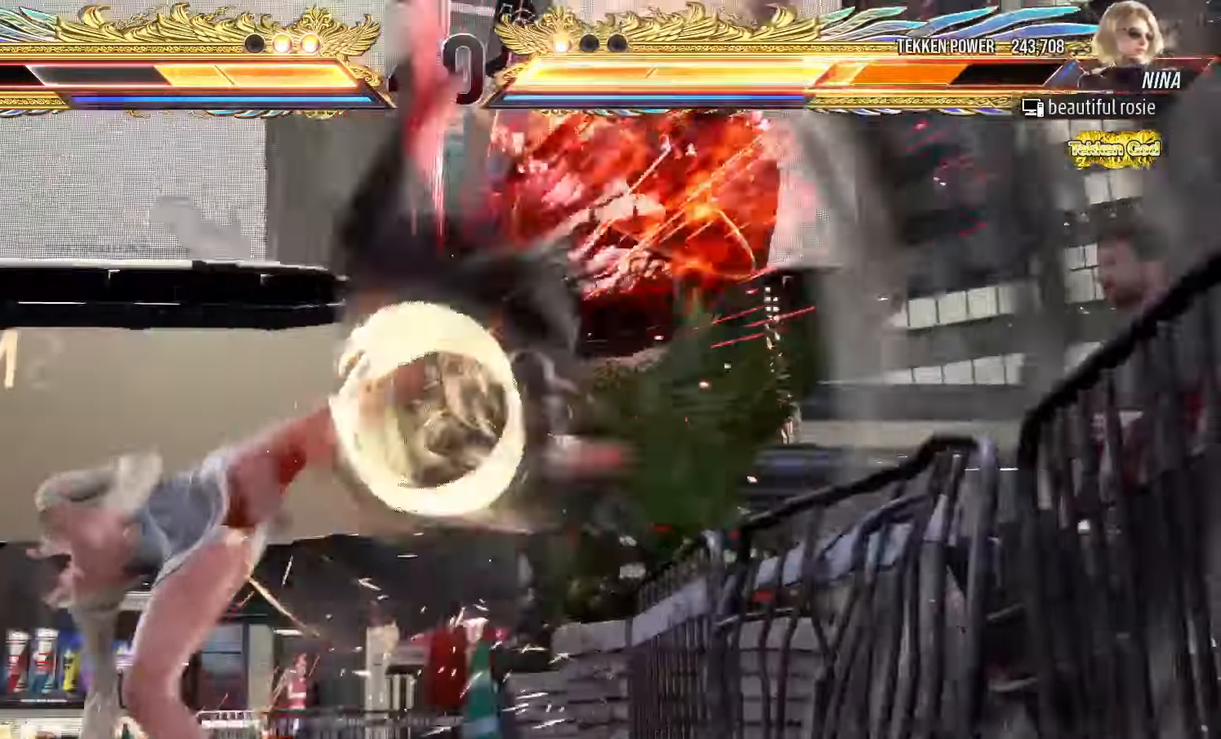
{"dt_ms": 500, "buttons": [], "left_stick": "right", "events": [[250, "left_stick", "right"], [300, "left_stick", "center"], [383, "left_stick", "right"]]}
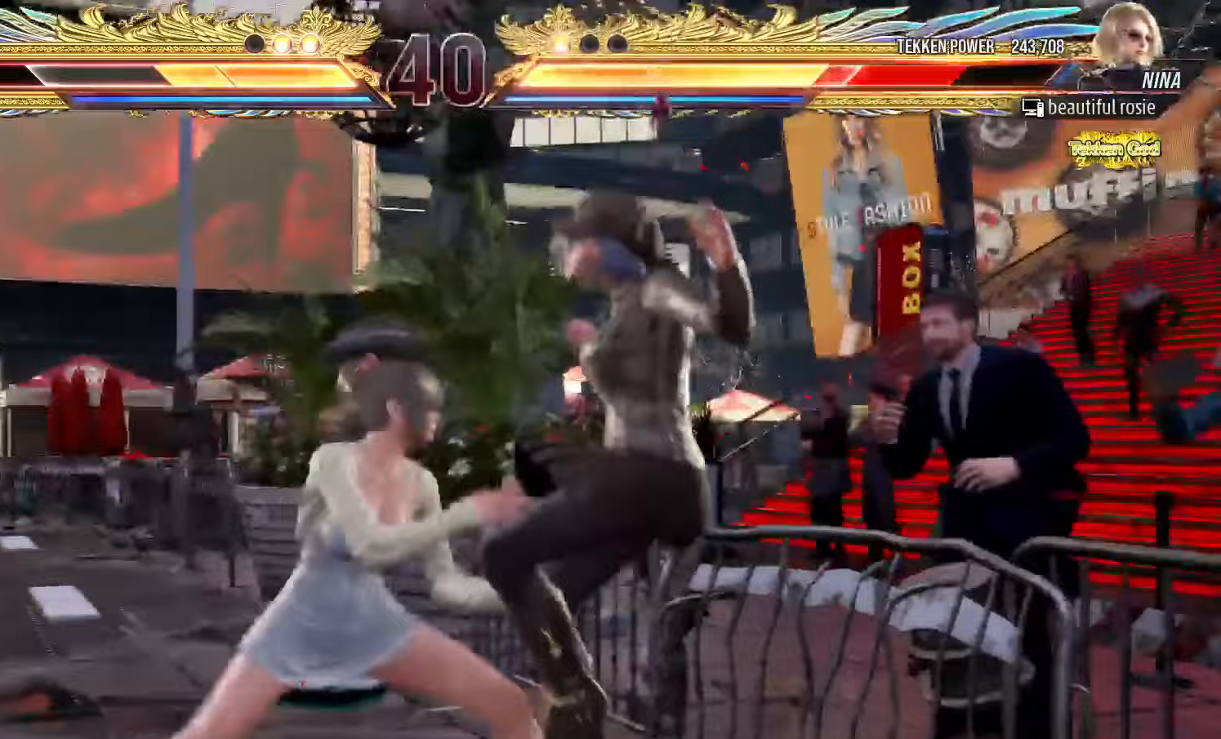
{"dt_ms": 500, "buttons": ["SQUARE", "TRIANGLE"], "left_stick": "right", "events": [[17, "SQUARE", "down"], [83, "SQUARE", "up"], [150, "TRIANGLE", "down"], [300, "SQUARE", "down"]]}
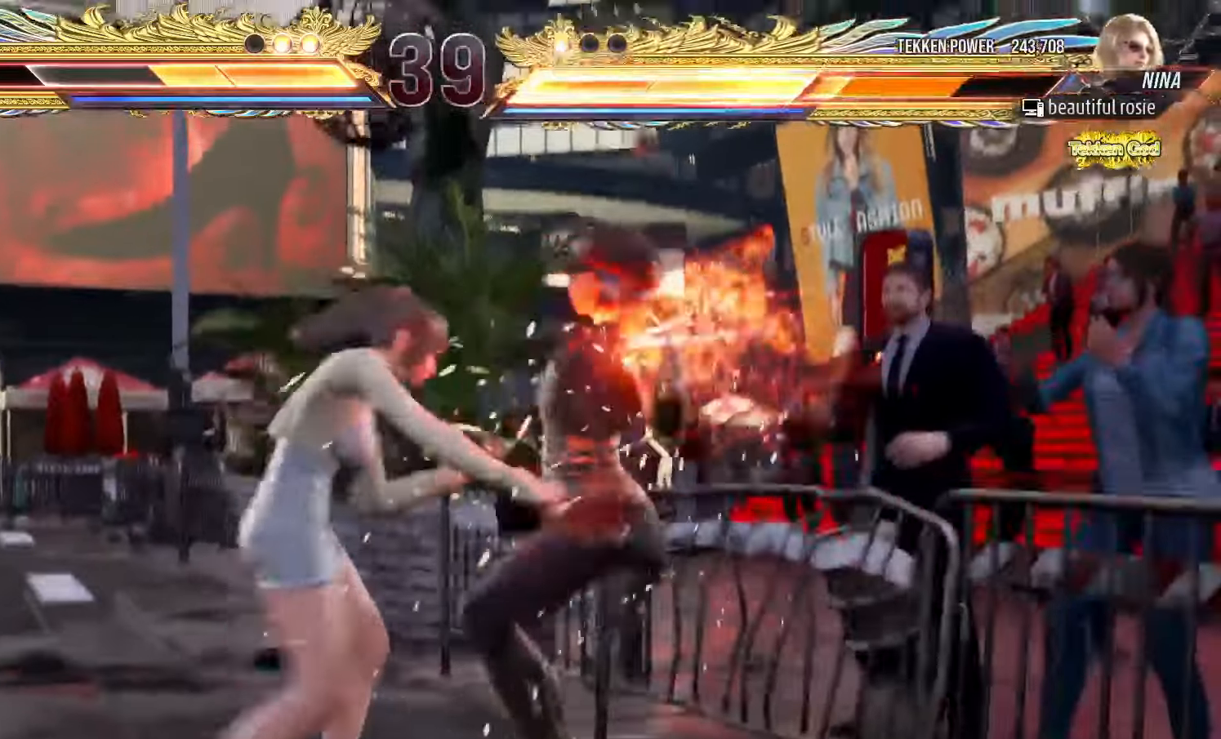
{"dt_ms": 500, "buttons": [], "left_stick": "center", "events": [[133, "SQUARE", "up"], [133, "TRIANGLE", "up"], [183, "left_stick", "center"]]}
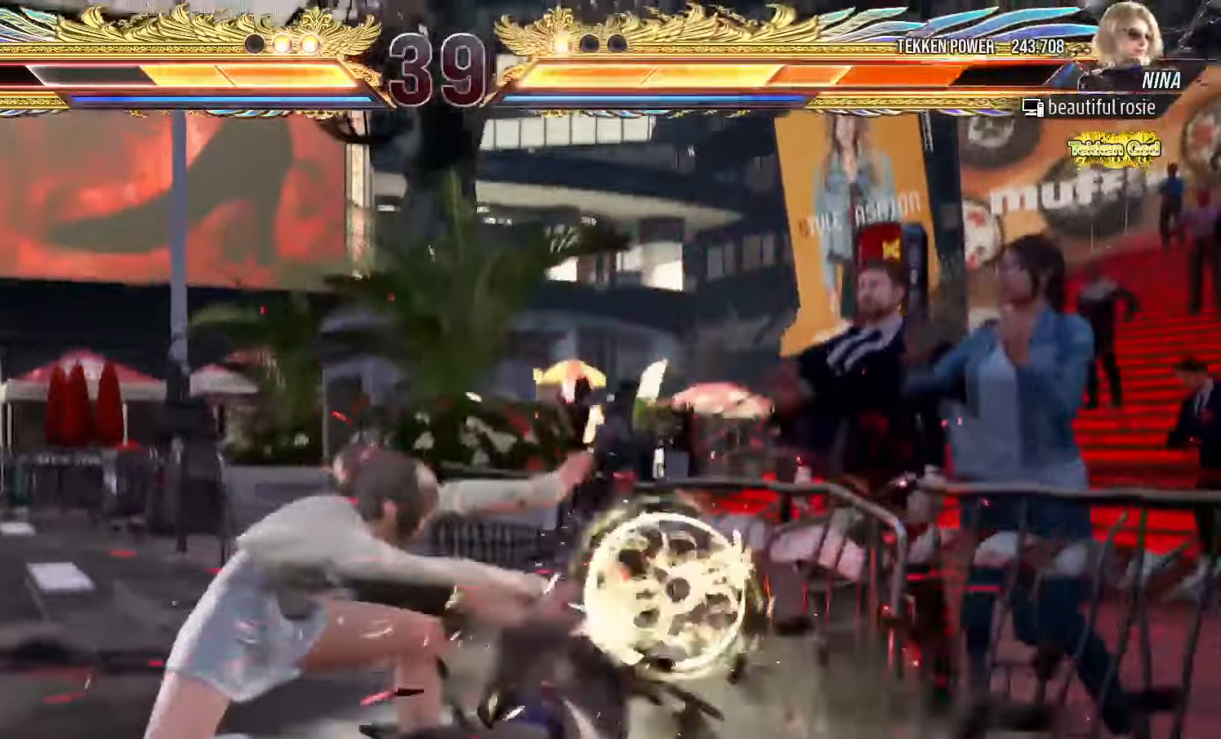
{"dt_ms": 500, "buttons": [], "left_stick": "down-right", "events": [[200, "left_stick", "down"], [267, "left_stick", "center"], [450, "left_stick", "down-right"]]}
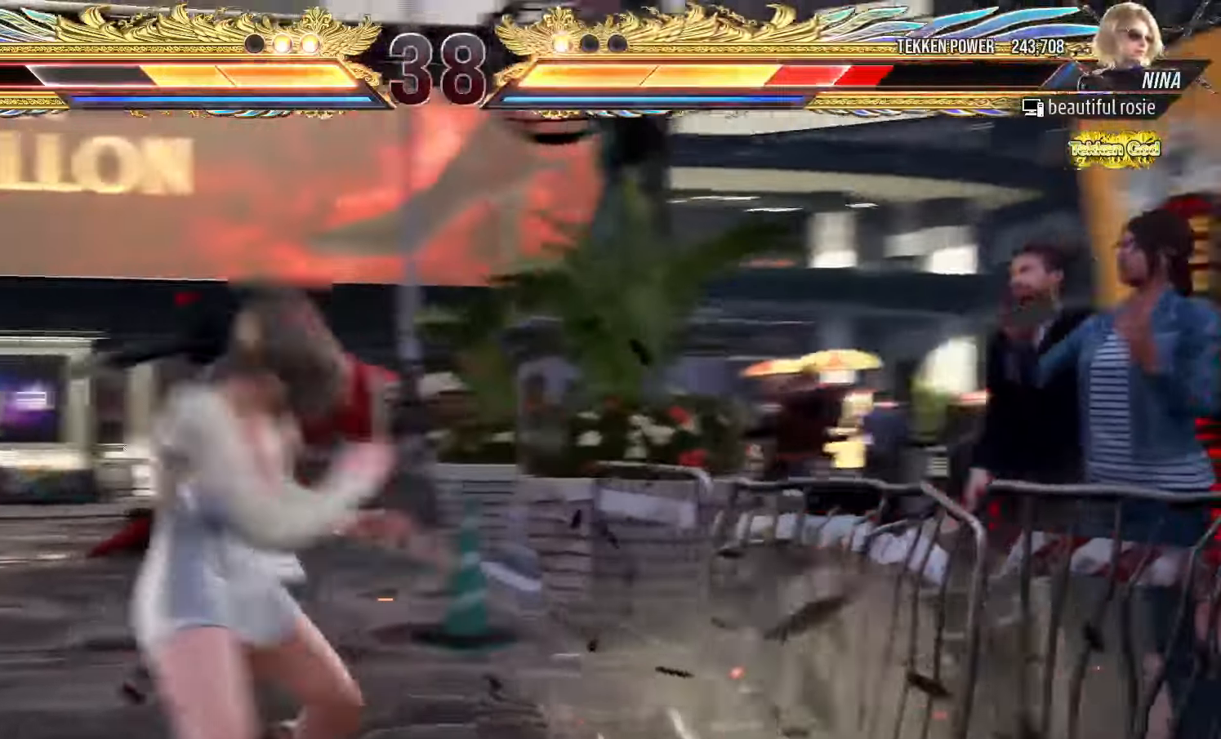
{"dt_ms": 500, "buttons": ["SQUARE", "TRIANGLE"], "left_stick": "right"}
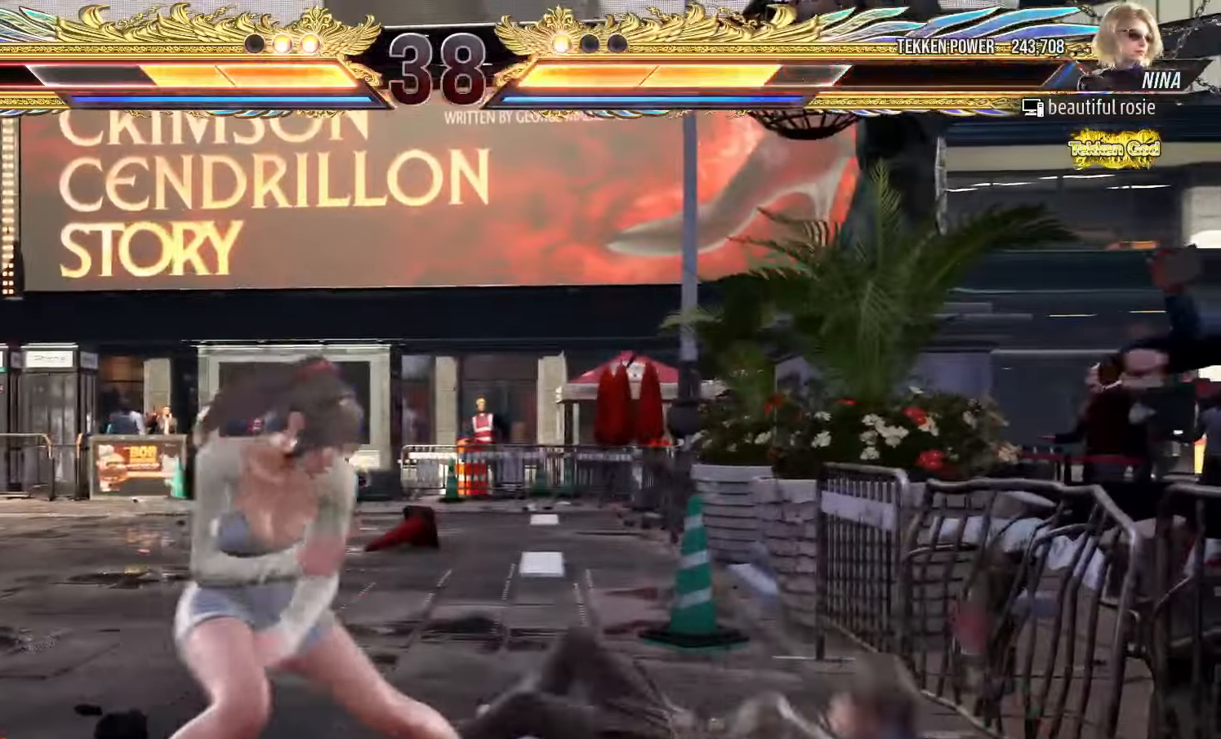
{"dt_ms": 500, "buttons": ["SQUARE", "TRIANGLE"], "left_stick": "right", "events": []}
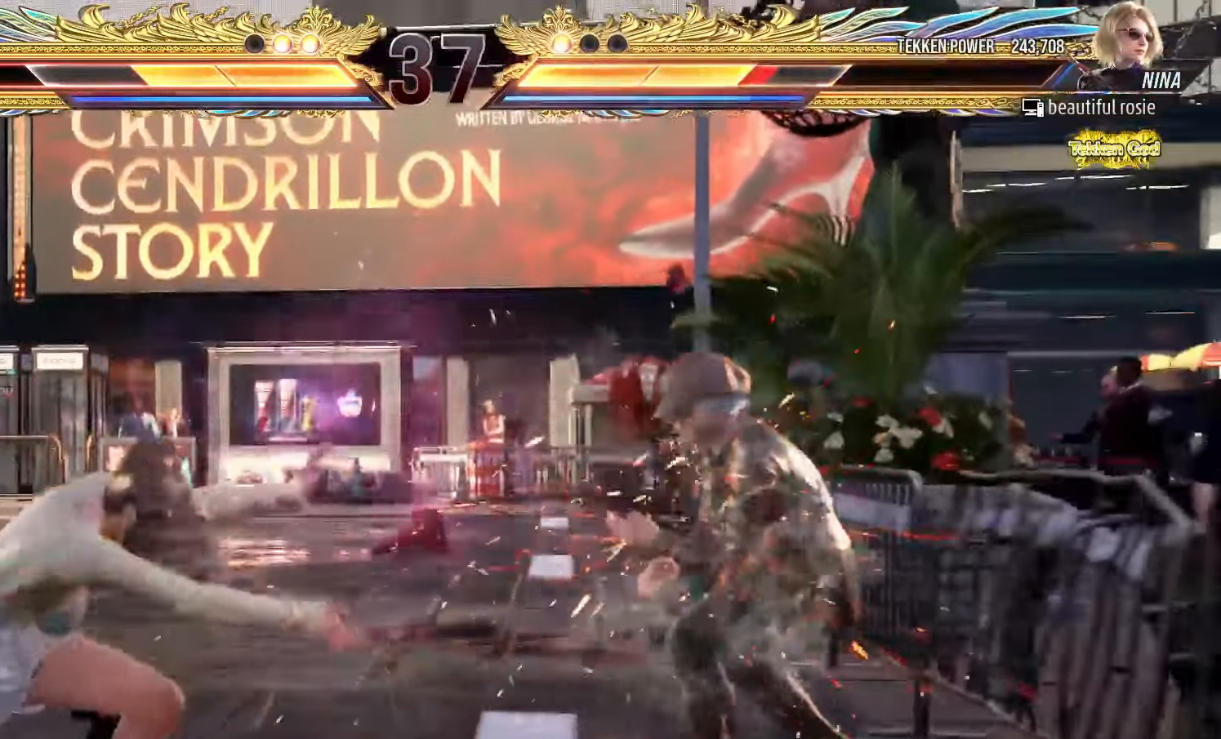
{"dt_ms": 500, "buttons": [], "left_stick": "center", "events": [[67, "TRIANGLE", "up"], [67, "left_stick", "center"], [83, "SQUARE", "up"], [200, "CIRCLE", "down"], [233, "CROSS", "down"], [283, "CIRCLE", "up"], [300, "CROSS", "up"], [400, "SQUARE", "down"], [467, "SQUARE", "up"]]}
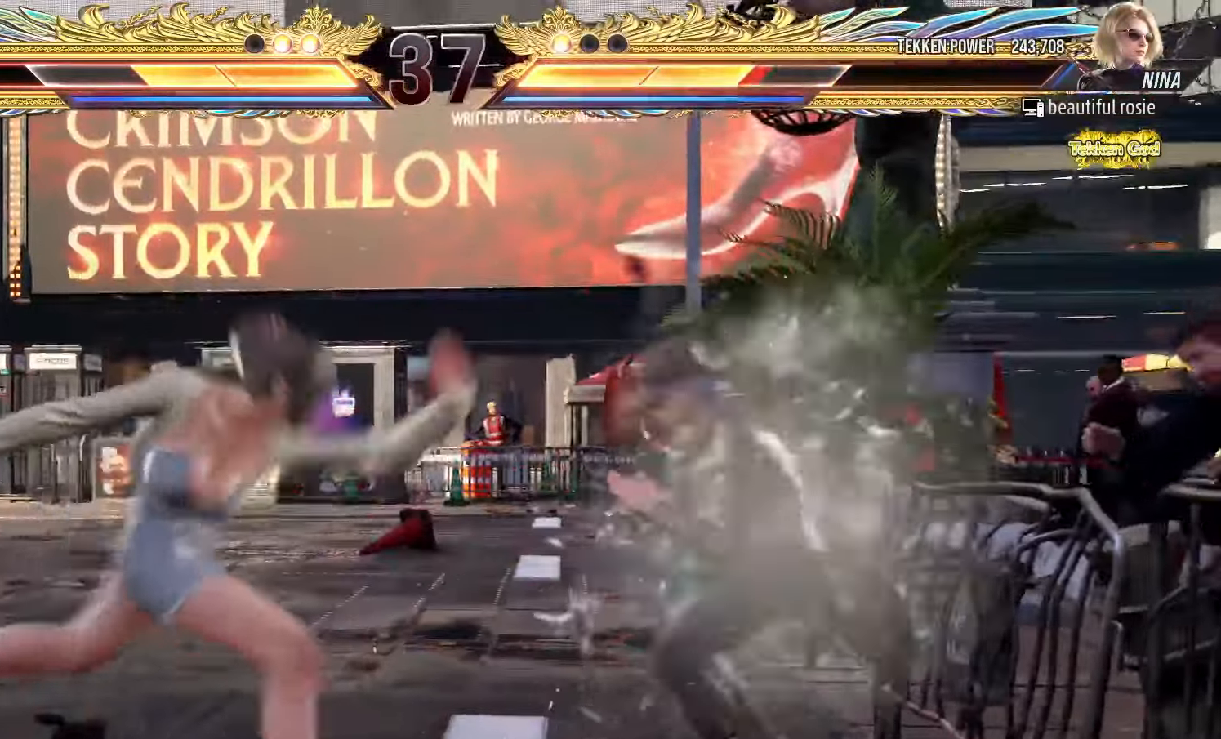
{"dt_ms": 500, "buttons": [], "left_stick": "left"}
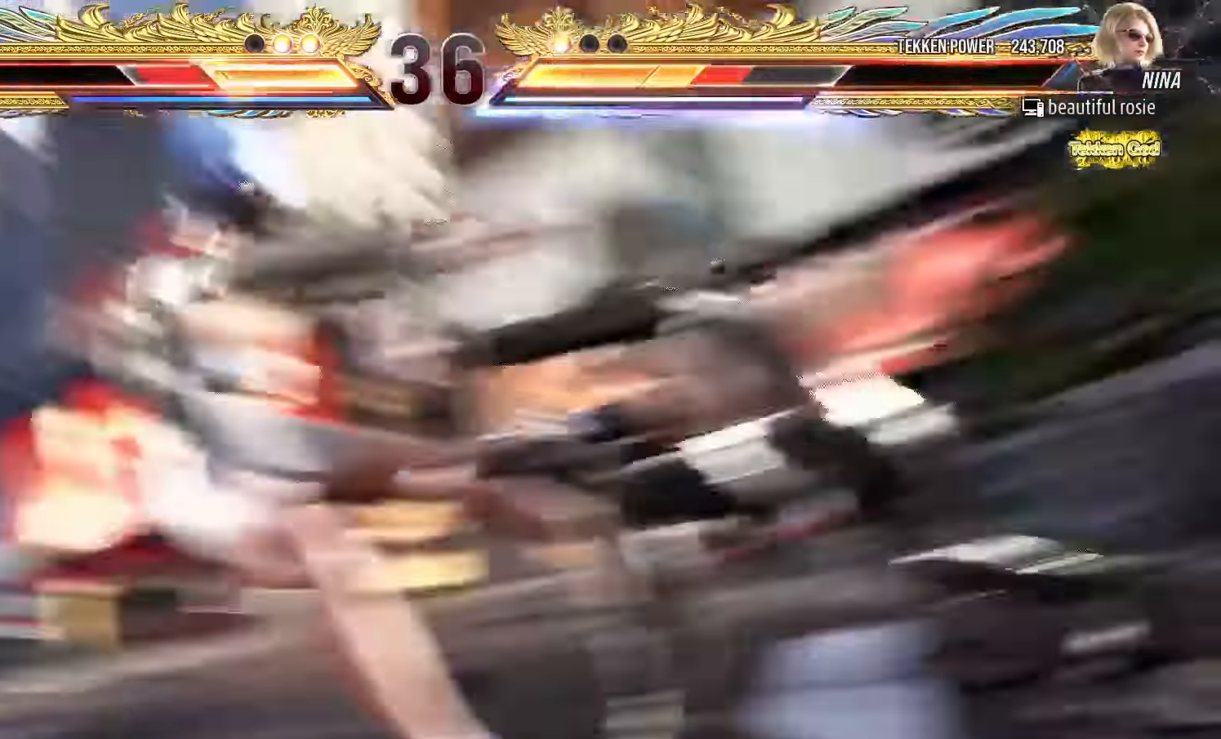
{"dt_ms": 500, "buttons": [], "left_stick": "left", "events": []}
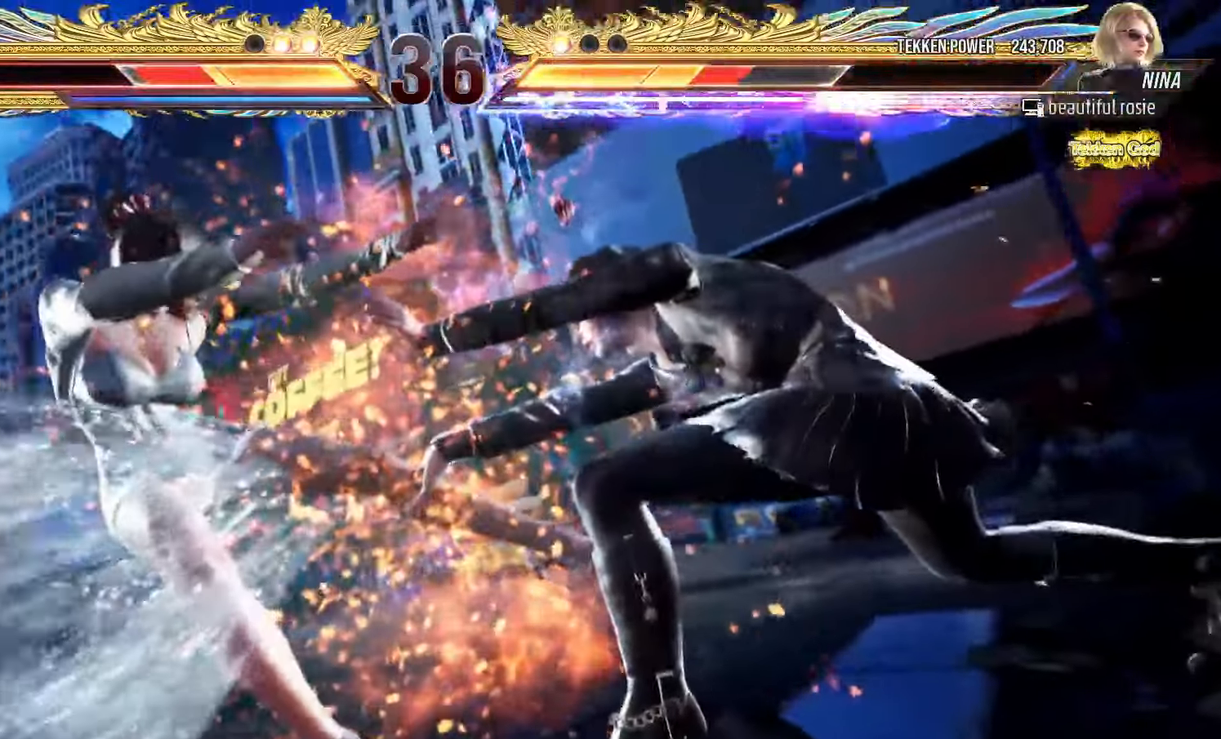
{"dt_ms": 500, "buttons": [], "left_stick": "center", "events": [[17, "TRIANGLE", "down"], [50, "TRIANGLE", "up"], [50, "left_stick", "center"], [83, "SQUARE", "down"], [117, "SQUARE", "up"], [200, "TRIANGLE", "down"], [250, "TRIANGLE", "up"], [283, "SQUARE", "down"], [333, "SQUARE", "up"], [383, "TRIANGLE", "down"], [433, "TRIANGLE", "up"], [467, "SQUARE", "down"], [483, "SQUARE", "up"]]}
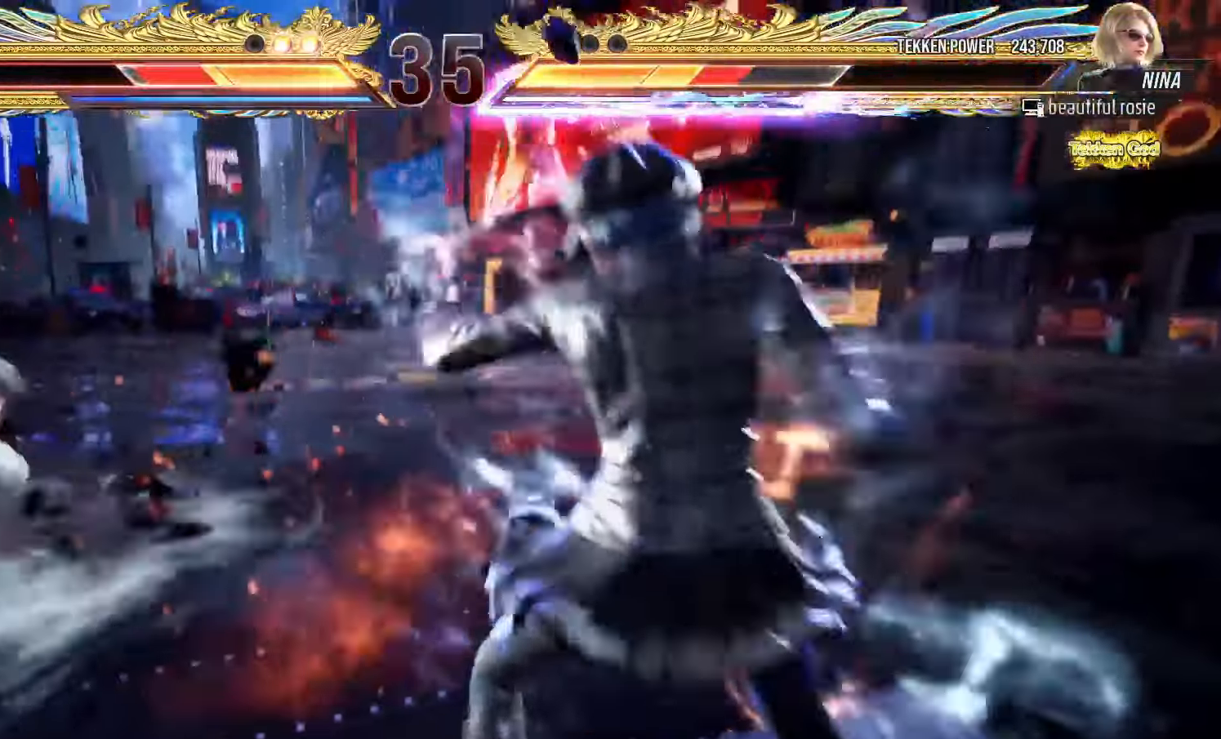
{"dt_ms": 1000, "buttons": [], "left_stick": "left"}
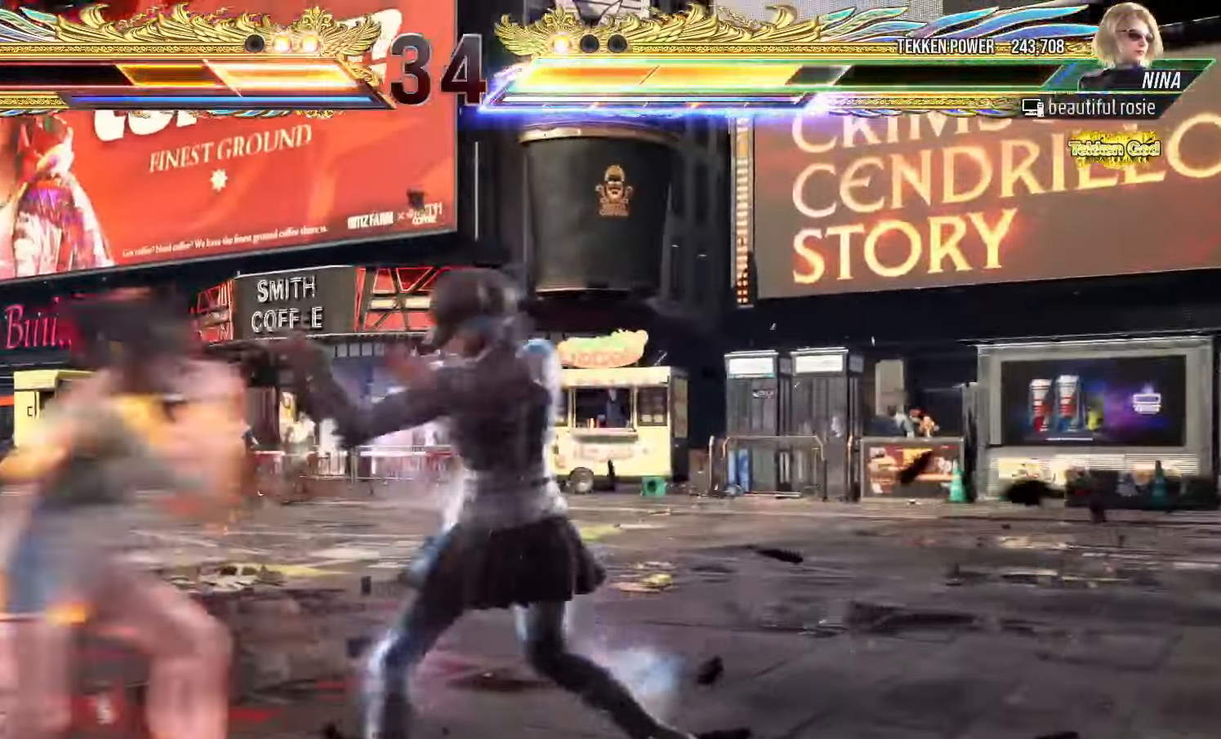
{"dt_ms": 1000, "buttons": [], "left_stick": "left"}
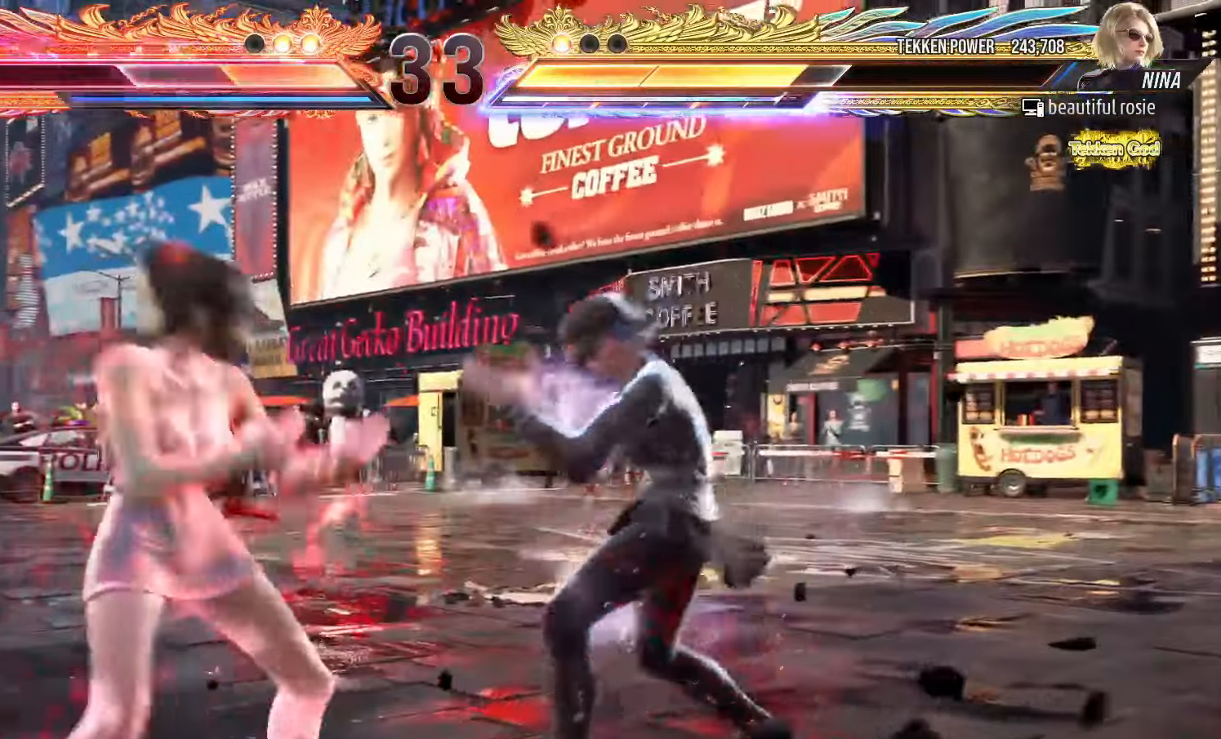
{"dt_ms": 500, "buttons": [], "left_stick": "center", "events": [[317, "L1", "down"], [317, "R2", "down"], [317, "left_stick", "center"], [350, "L1", "up"], [350, "R2", "up"]]}
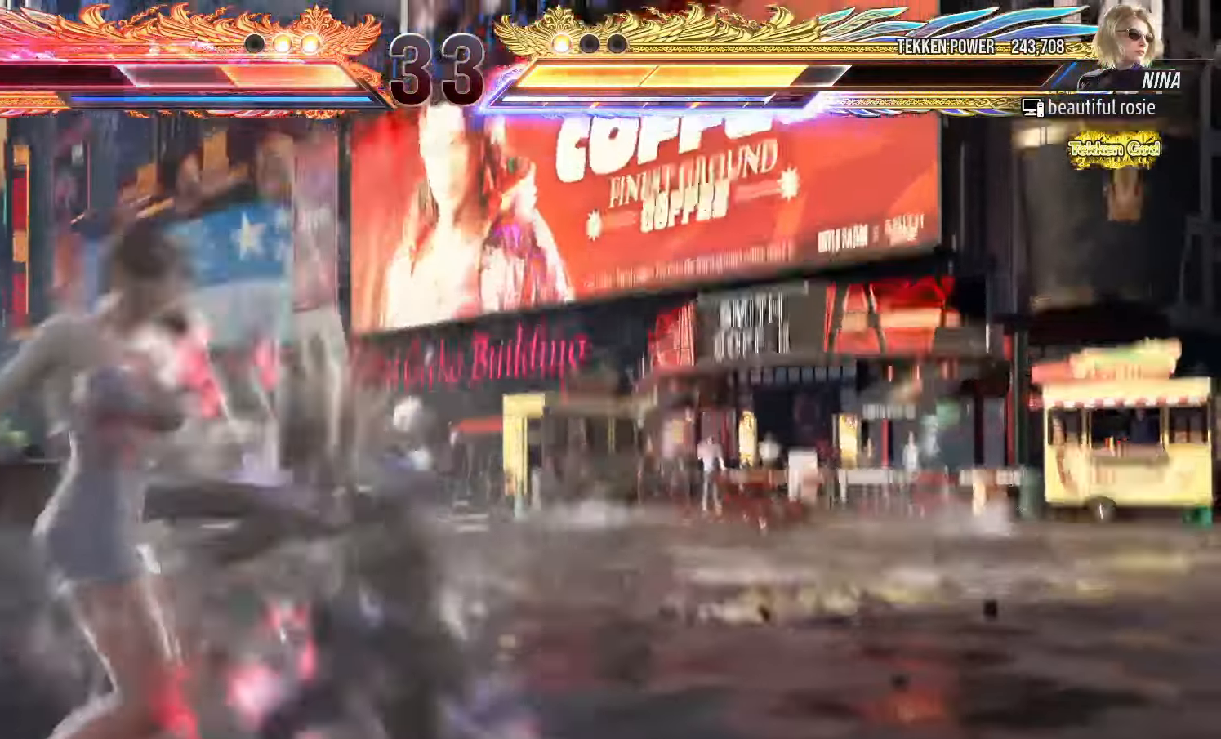
{"dt_ms": 500, "buttons": [], "left_stick": "center", "events": []}